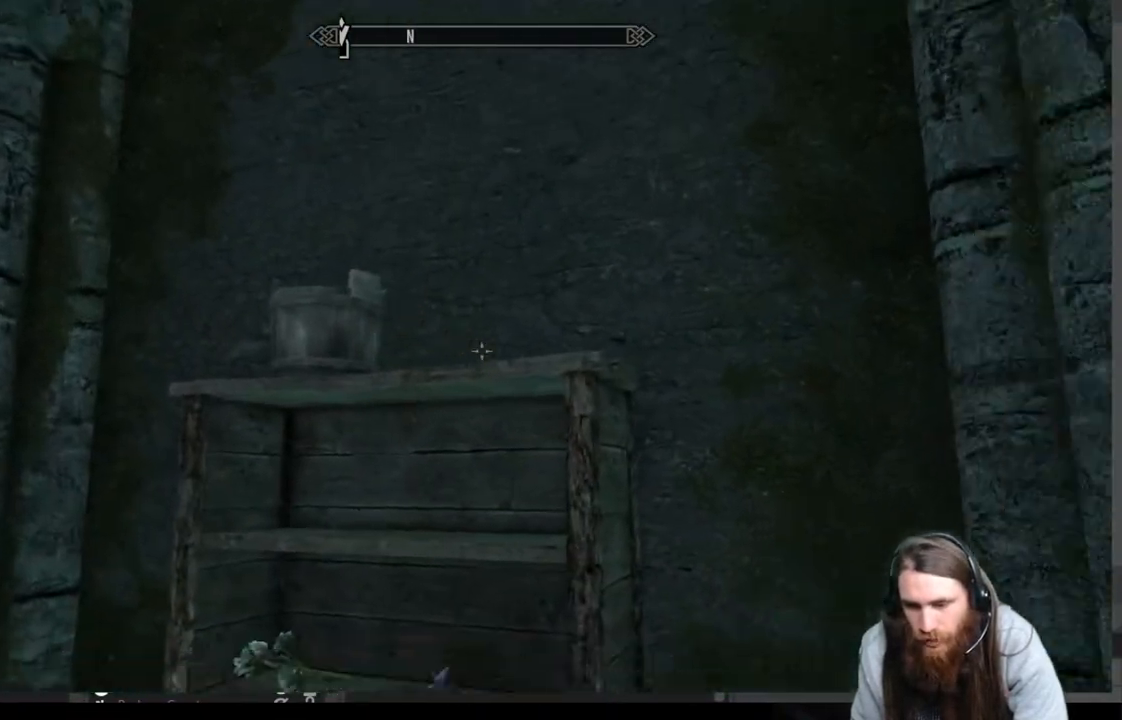
Gameplay with a controller (Xbox layout); each line is a JSON object with the inputs held at the frame after it. "events" lists button and stick changes between this image and that frame as [ms after this image, input, new state], when the widget could be followed in between.
{"buttons": [], "left_stick": "center", "right_stick": "center", "events": [[150, "left_stick", "center"], [267, "right_stick", "center"], [367, "left_stick", "left"], [500, "left_stick", "center"]]}
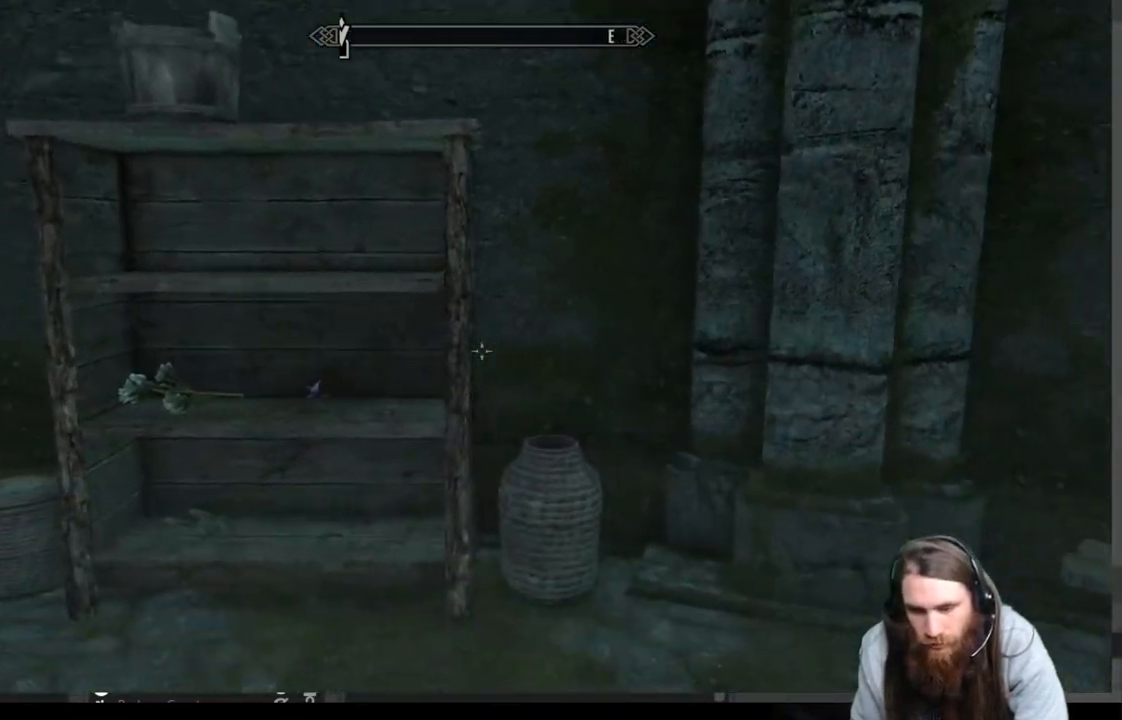
{"buttons": [], "left_stick": "up-left", "right_stick": "down", "events": [[217, "left_stick", "left"], [317, "right_stick", "down"], [350, "left_stick", "up-left"]]}
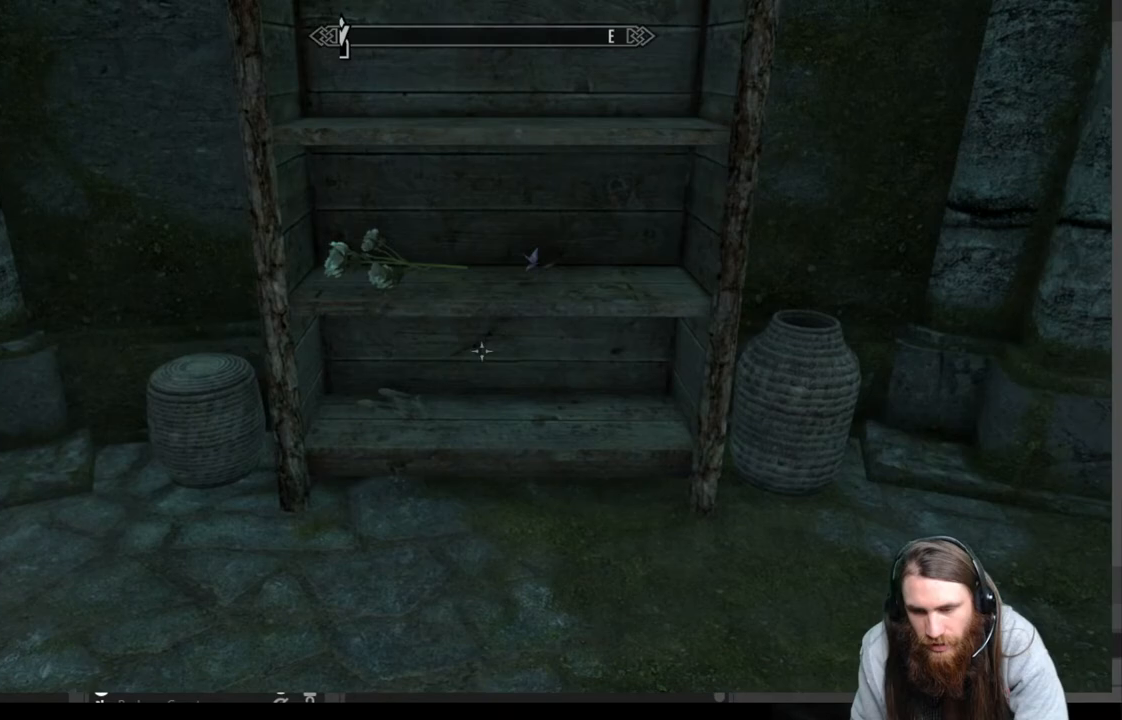
{"buttons": [], "left_stick": "center", "right_stick": "center", "events": [[33, "right_stick", "center"], [183, "left_stick", "center"], [367, "left_stick", "right"], [483, "left_stick", "center"]]}
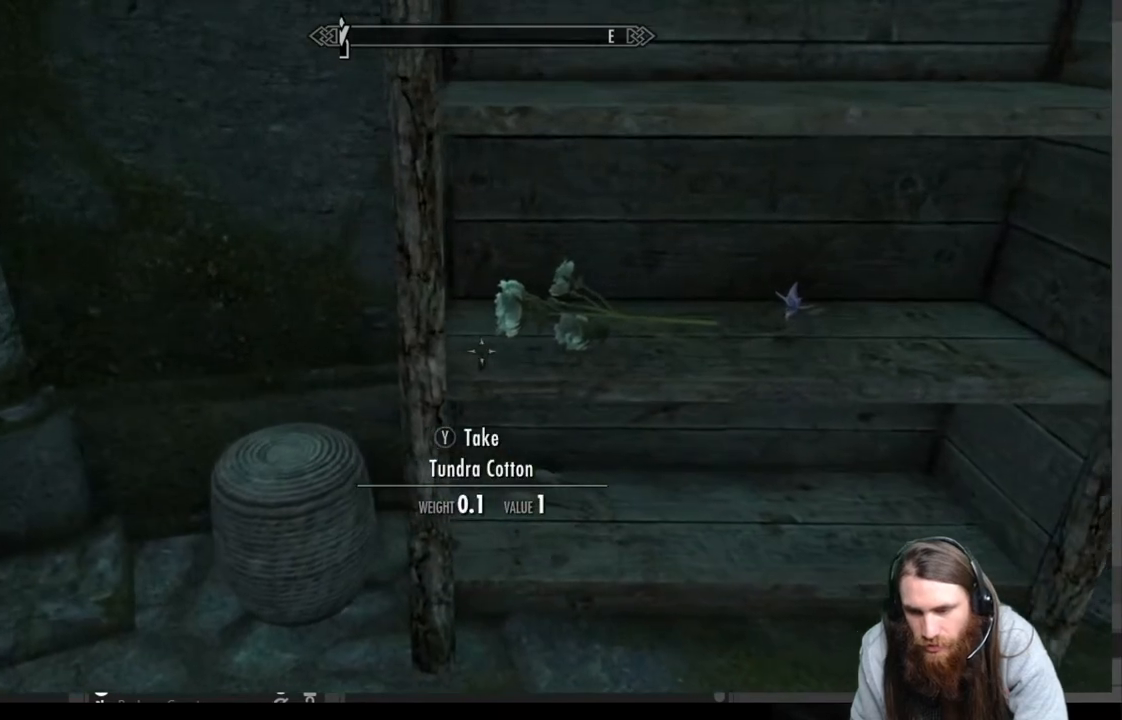
{"buttons": [], "left_stick": "right", "right_stick": "center", "events": [[300, "left_stick", "right"]]}
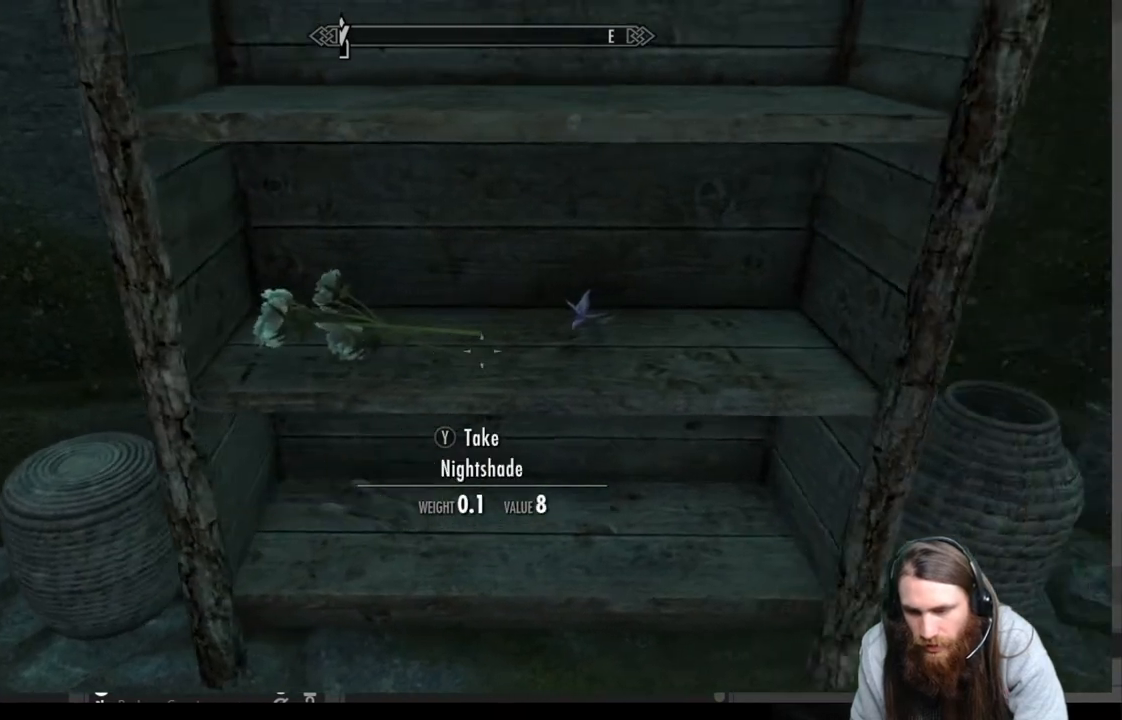
{"buttons": [], "left_stick": "center", "right_stick": "center", "events": [[67, "left_stick", "center"], [350, "left_stick", "up-left"], [500, "left_stick", "center"]]}
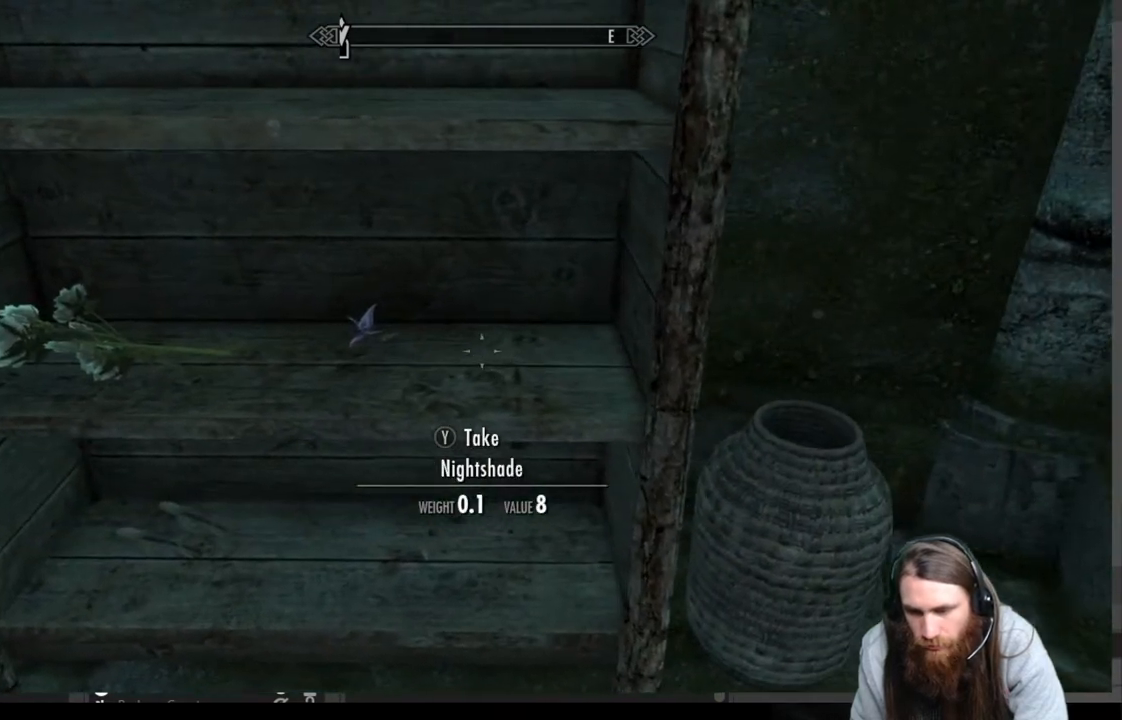
{"buttons": [], "left_stick": "left", "right_stick": "down-left", "events": [[117, "Y", "down"], [183, "Y", "up"], [400, "left_stick", "left"], [400, "right_stick", "down-left"]]}
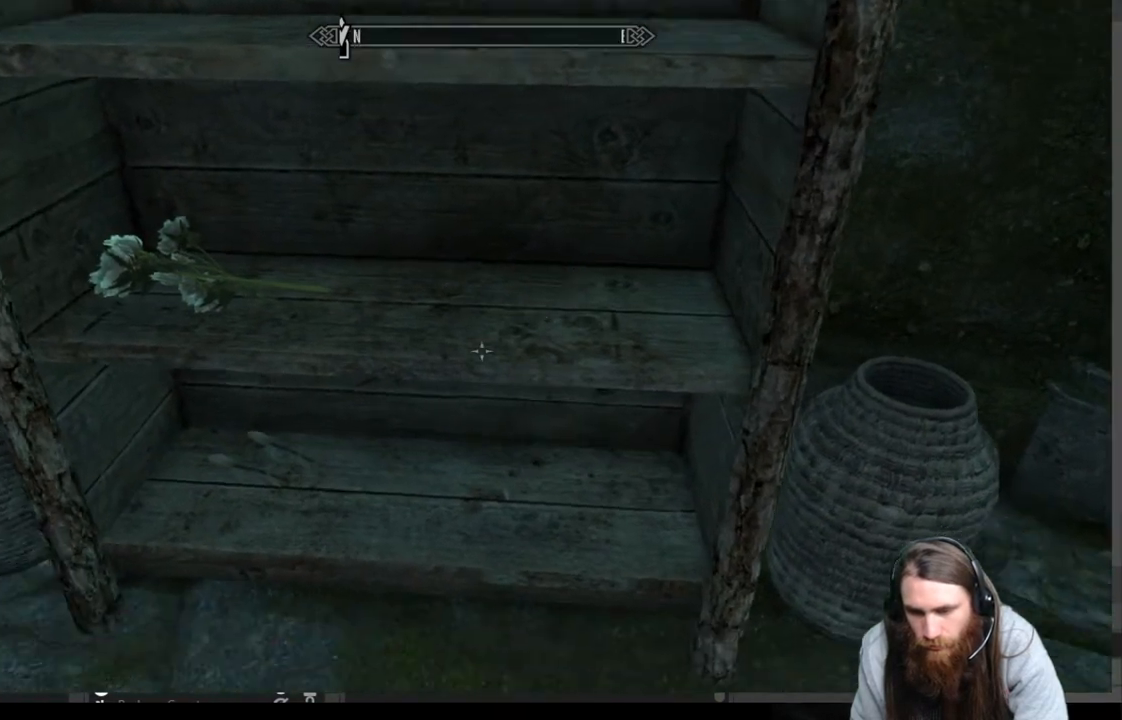
{"buttons": [], "left_stick": "center", "right_stick": "down-right", "events": [[200, "right_stick", "left"], [317, "left_stick", "right"], [333, "right_stick", "center"], [467, "right_stick", "down-right"], [483, "left_stick", "center"]]}
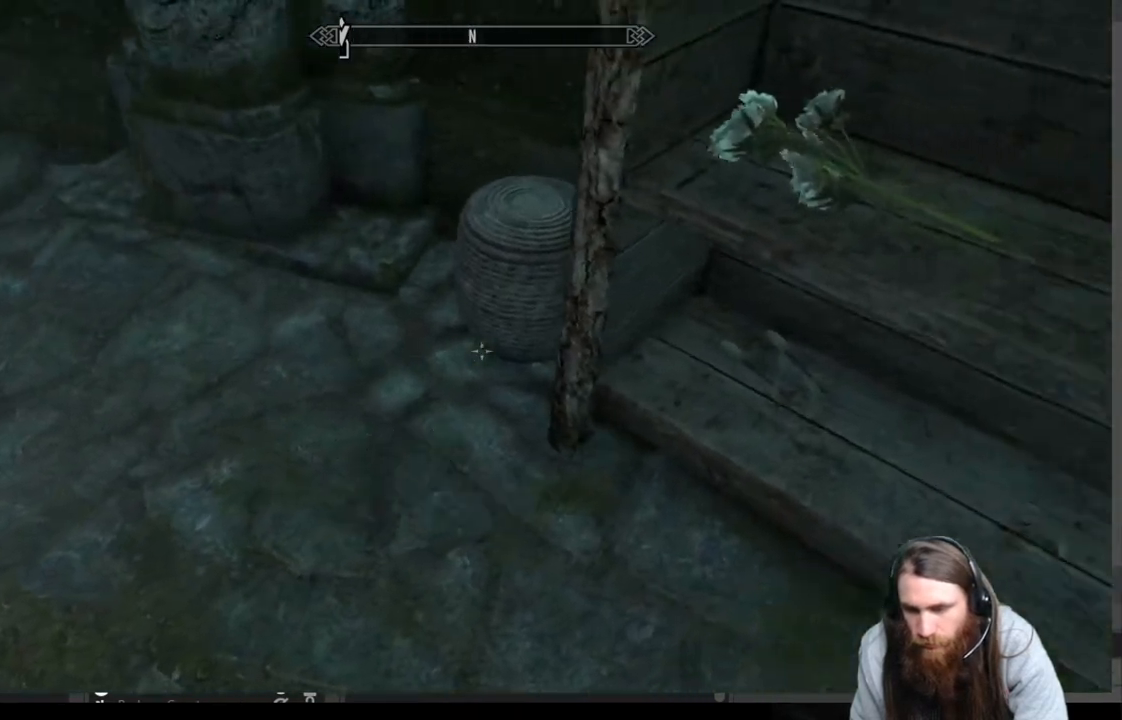
{"buttons": [], "left_stick": "center", "right_stick": "up", "events": [[117, "right_stick", "center"], [450, "right_stick", "up"]]}
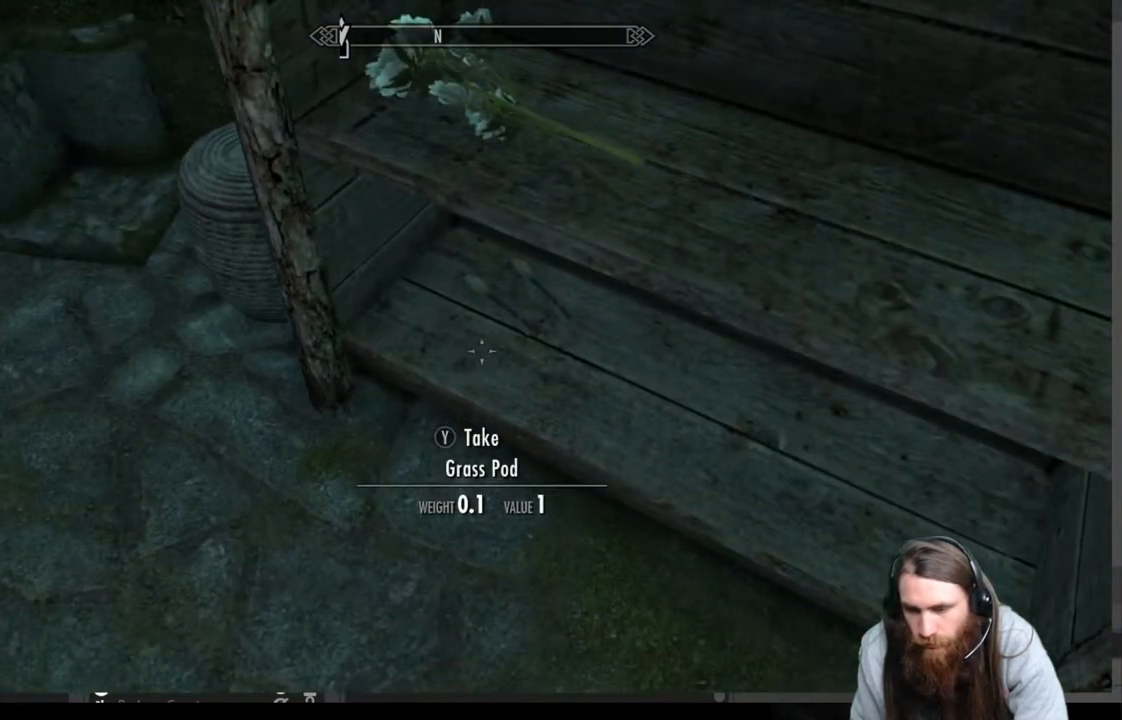
{"buttons": [], "left_stick": "center", "right_stick": "center", "events": [[100, "right_stick", "center"], [367, "Y", "down"], [483, "Y", "up"]]}
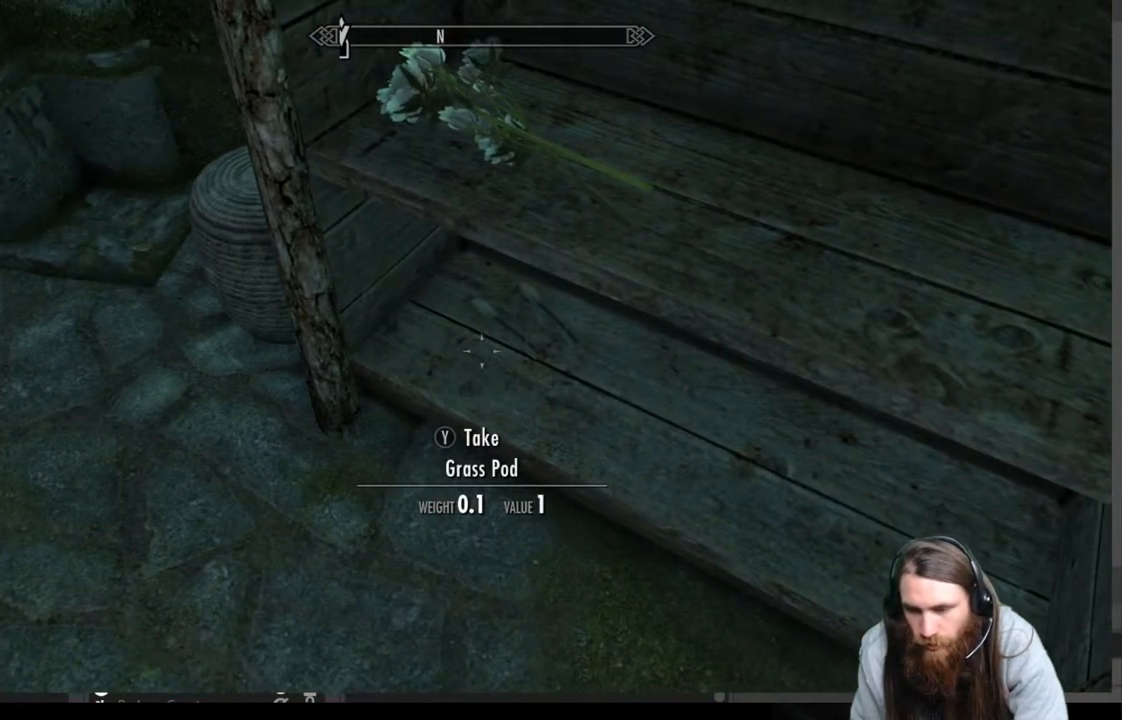
{"buttons": [], "left_stick": "right", "right_stick": "center", "events": [[500, "left_stick", "right"]]}
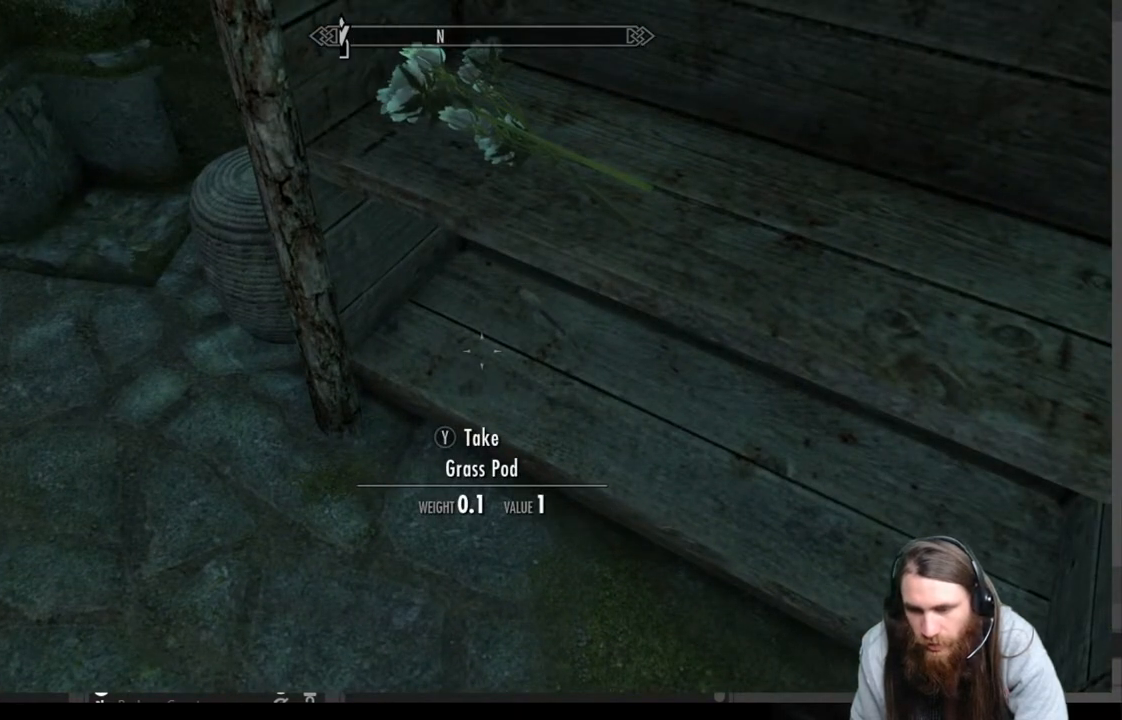
{"buttons": [], "left_stick": "center", "right_stick": "up", "events": [[150, "left_stick", "center"], [167, "Y", "down"], [300, "Y", "up"], [483, "right_stick", "up"]]}
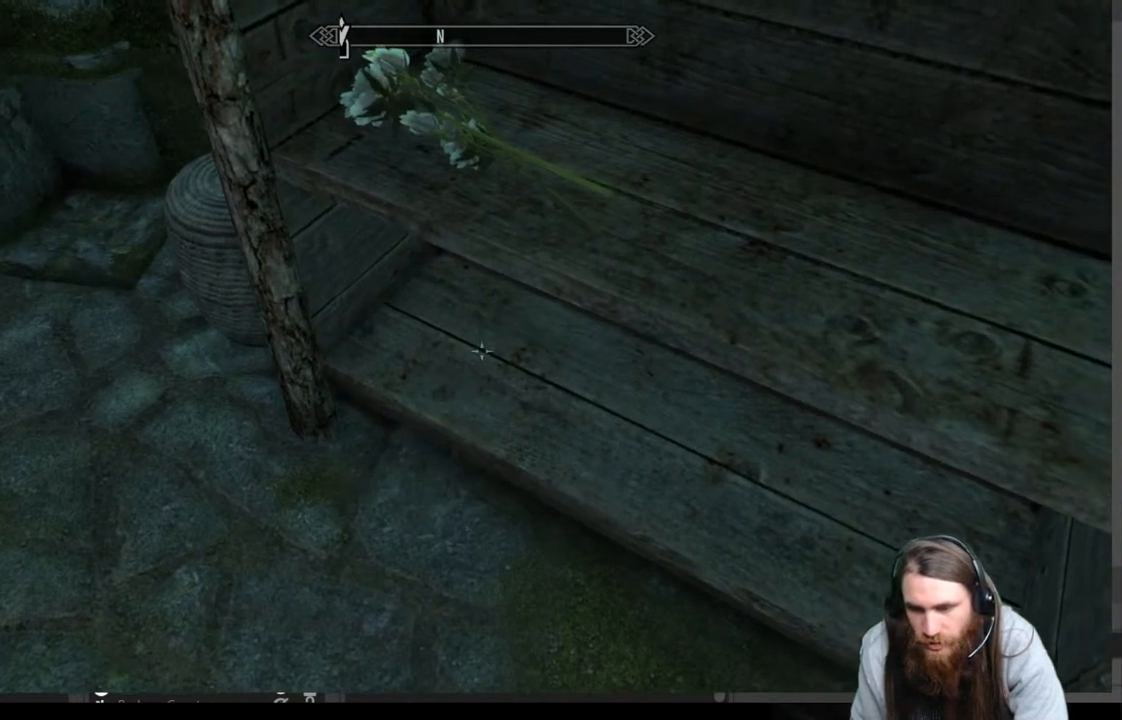
{"buttons": [], "left_stick": "up-left", "right_stick": "up-left", "events": [[83, "left_stick", "down-left"], [133, "right_stick", "up-left"], [233, "left_stick", "left"], [417, "left_stick", "up-left"]]}
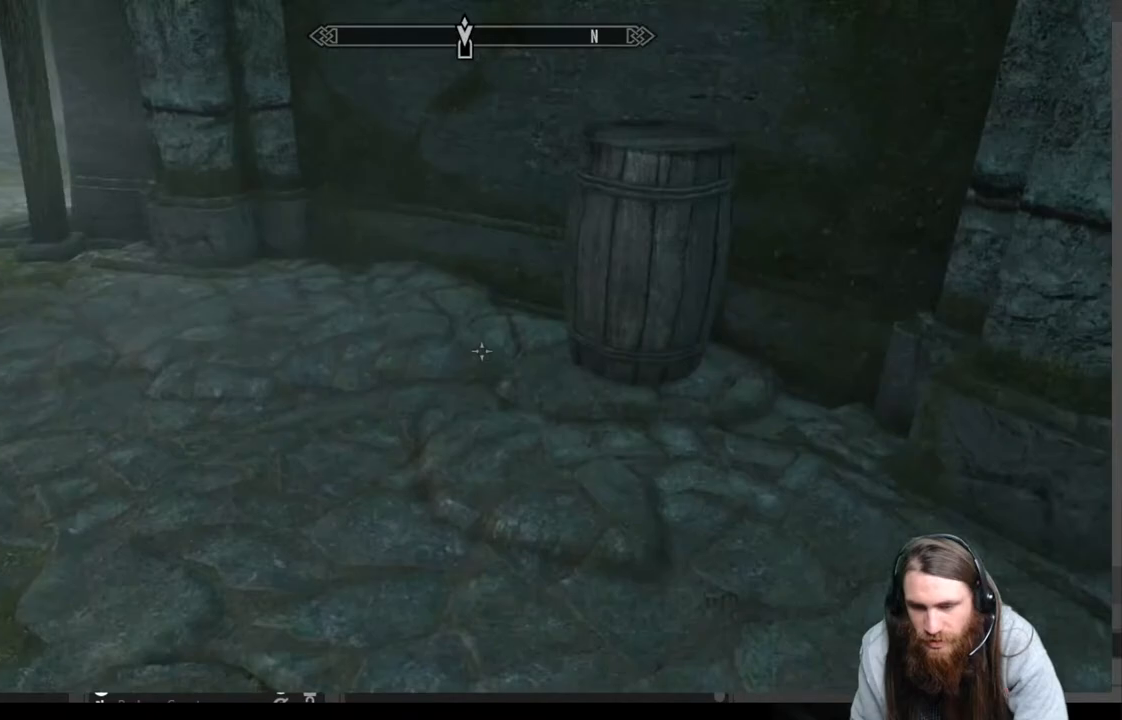
{"buttons": [], "left_stick": "up", "right_stick": "center", "events": [[33, "left_stick", "up"], [250, "right_stick", "center"], [317, "right_stick", "left"], [500, "right_stick", "center"]]}
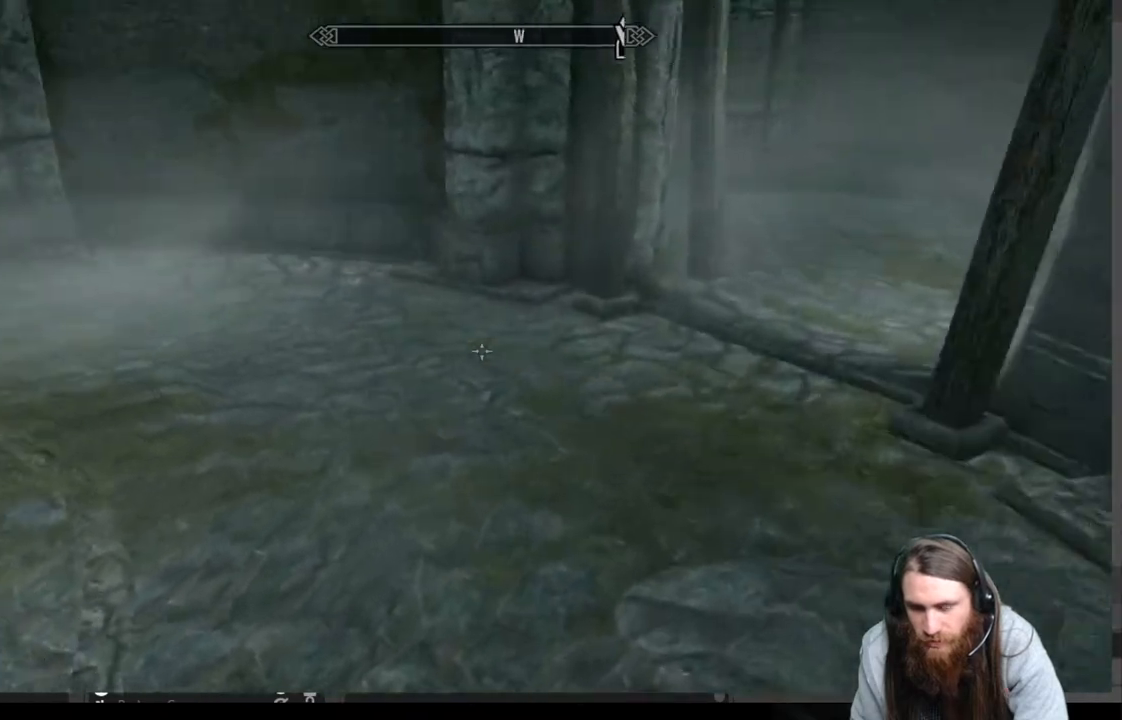
{"buttons": [], "left_stick": "up-right", "right_stick": "center", "events": [[267, "A", "down"], [350, "A", "up"], [467, "left_stick", "up-right"]]}
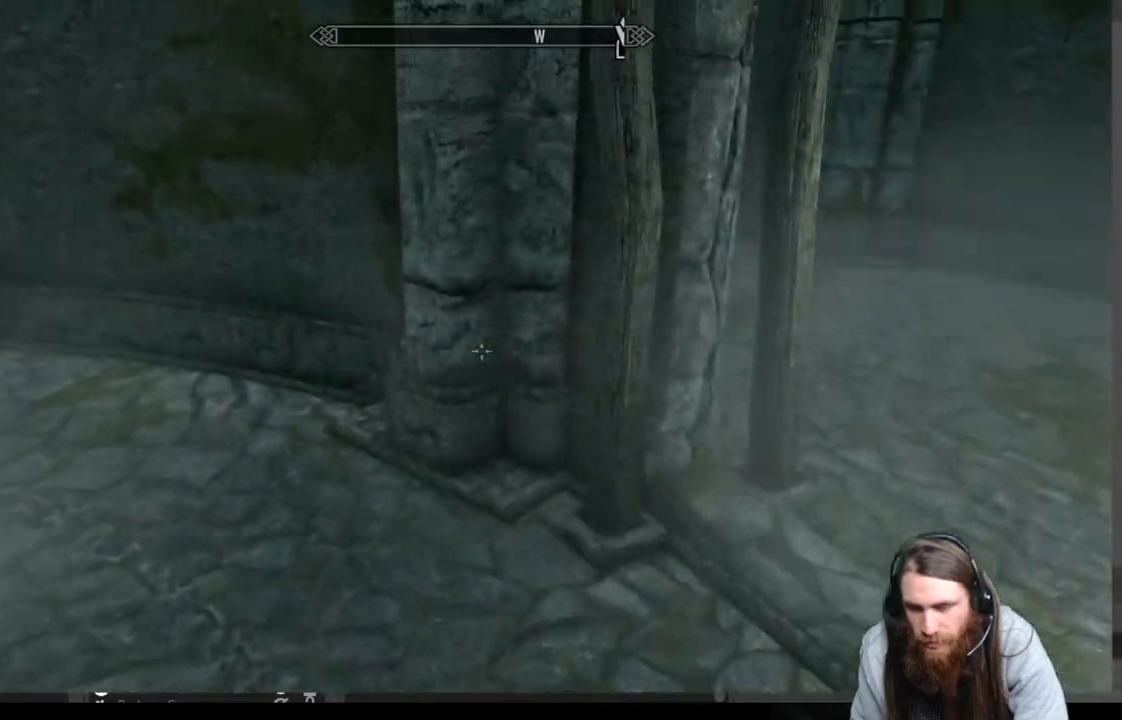
{"buttons": [], "left_stick": "down-left", "right_stick": "down-right", "events": [[67, "right_stick", "left"], [117, "left_stick", "right"], [233, "right_stick", "right"], [267, "left_stick", "down-left"], [367, "right_stick", "down-right"]]}
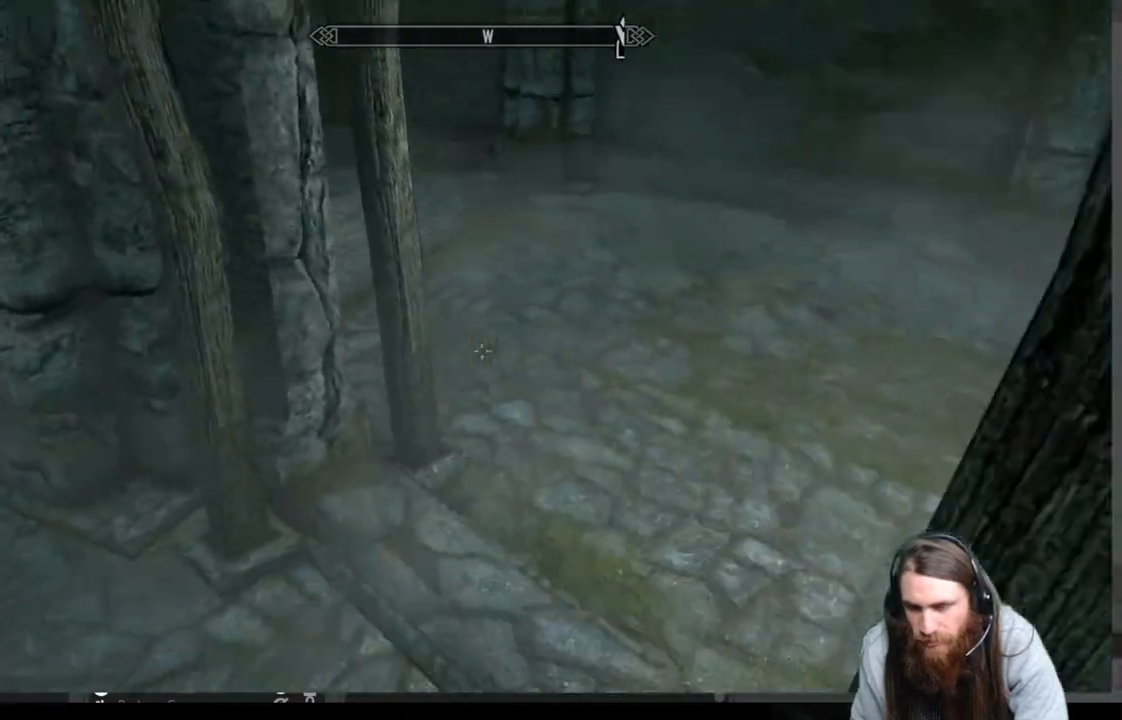
{"buttons": [], "left_stick": "up-left", "right_stick": "center", "events": [[167, "left_stick", "center"], [283, "right_stick", "center"], [500, "left_stick", "up-left"]]}
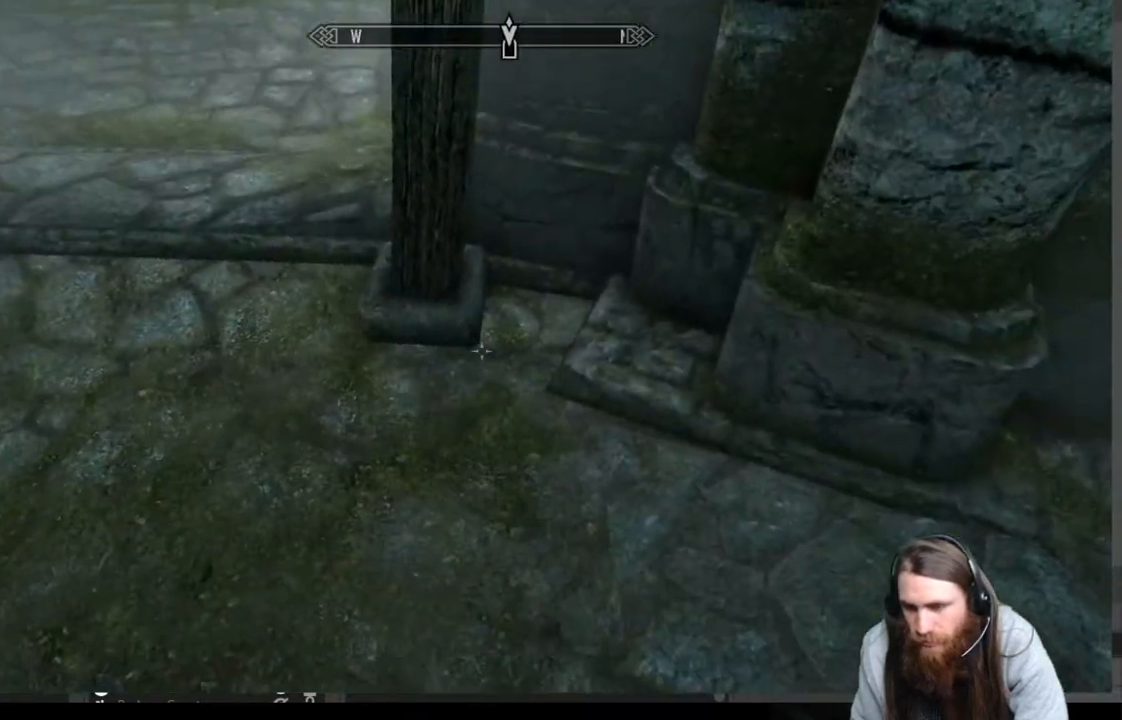
{"buttons": [], "left_stick": "right", "right_stick": "up-left", "events": [[83, "right_stick", "up-left"], [267, "left_stick", "up-right"], [317, "left_stick", "right"]]}
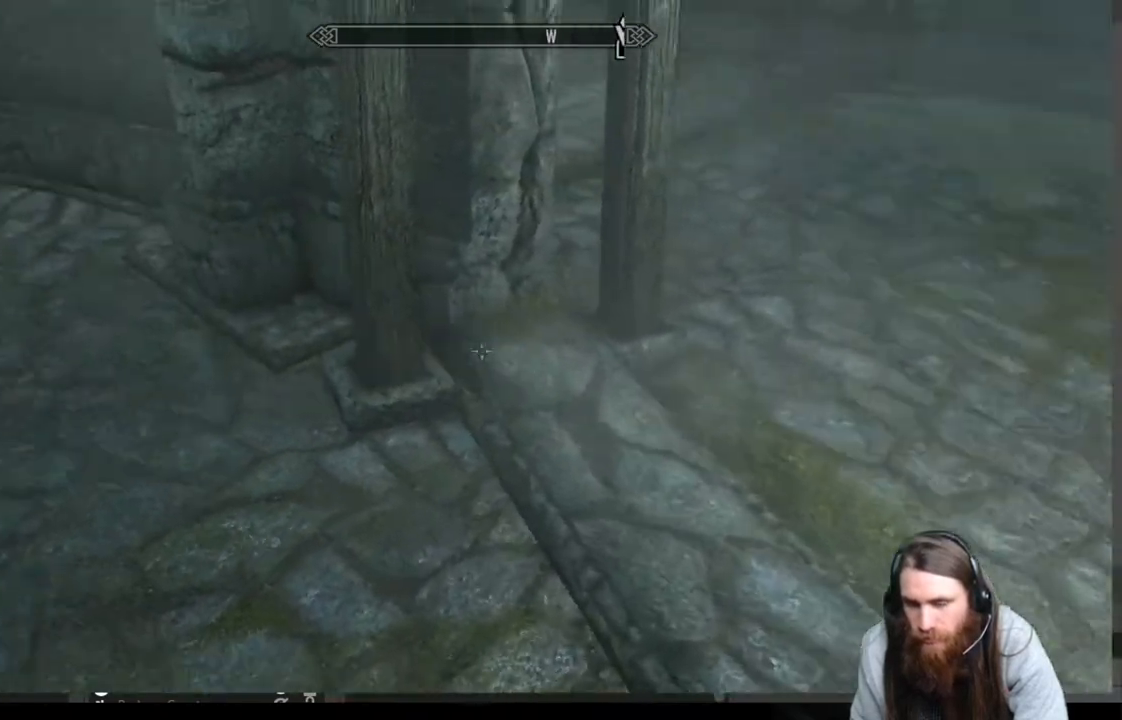
{"buttons": [], "left_stick": "down-right", "right_stick": "center", "events": [[133, "left_stick", "down-right"], [333, "right_stick", "center"]]}
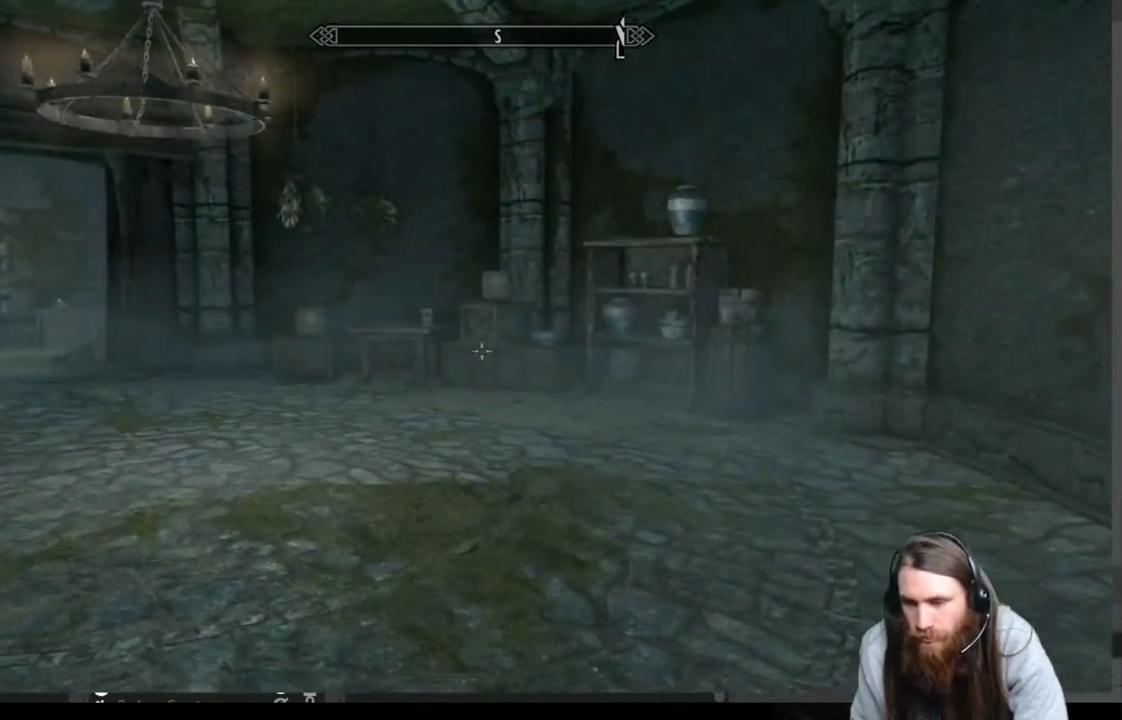
{"buttons": [], "left_stick": "right", "right_stick": "center", "events": [[283, "left_stick", "up-right"], [467, "left_stick", "right"]]}
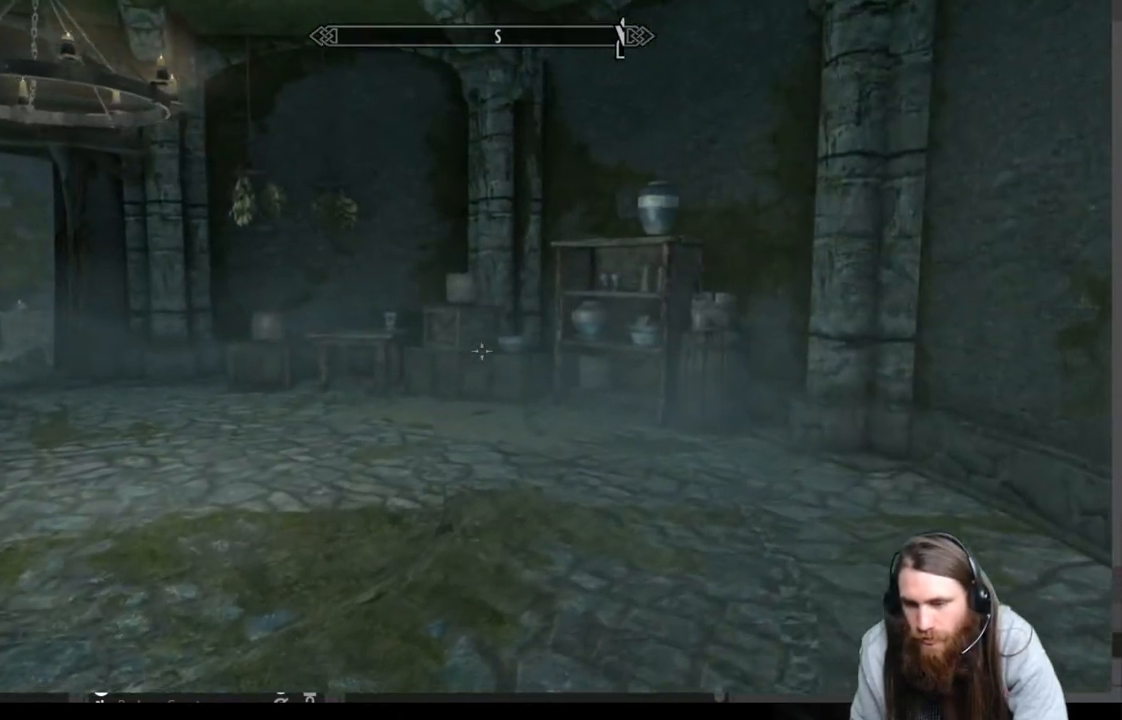
{"buttons": [], "left_stick": "down-right", "right_stick": "center", "events": [[17, "left_stick", "down-right"]]}
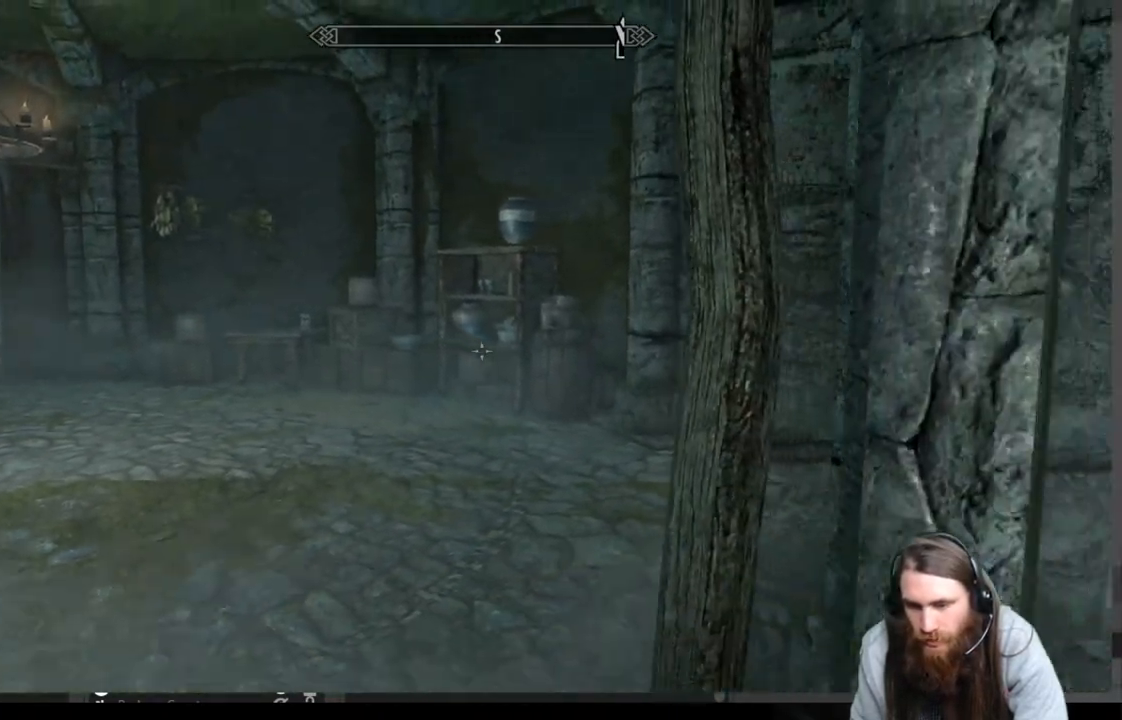
{"buttons": [], "left_stick": "right", "right_stick": "right", "events": [[283, "left_stick", "right"], [400, "right_stick", "right"]]}
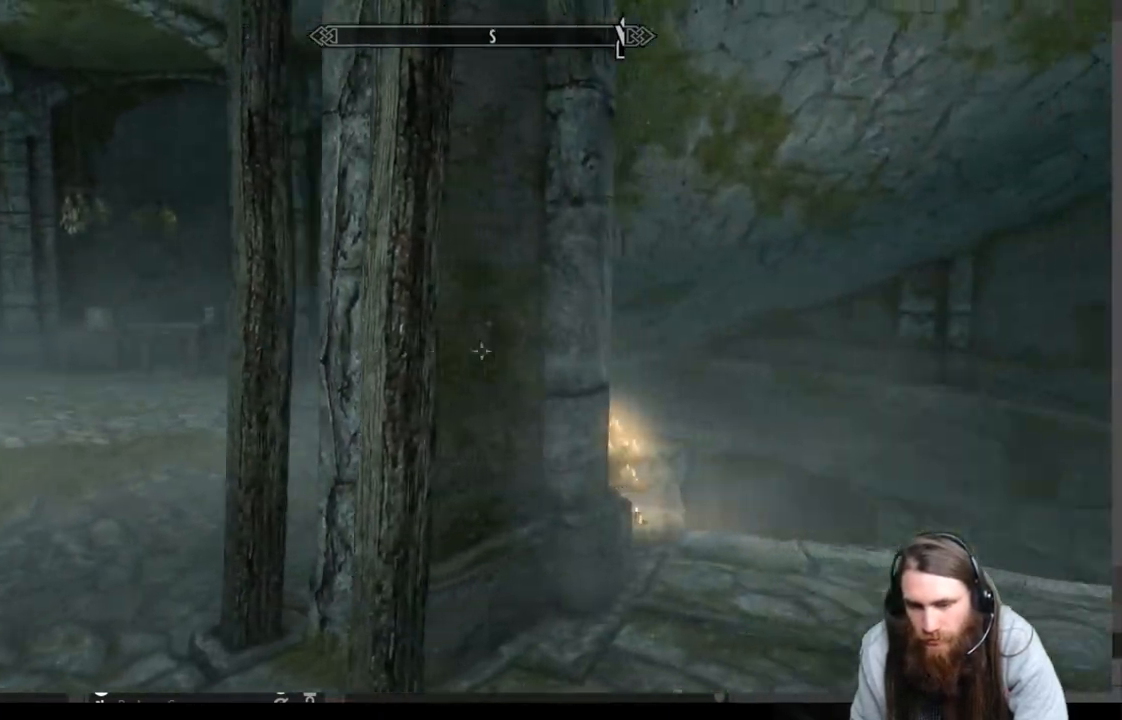
{"buttons": [], "left_stick": "up", "right_stick": "down", "events": [[17, "left_stick", "up-right"], [50, "right_stick", "center"], [233, "right_stick", "right"], [383, "right_stick", "down"], [500, "left_stick", "up"]]}
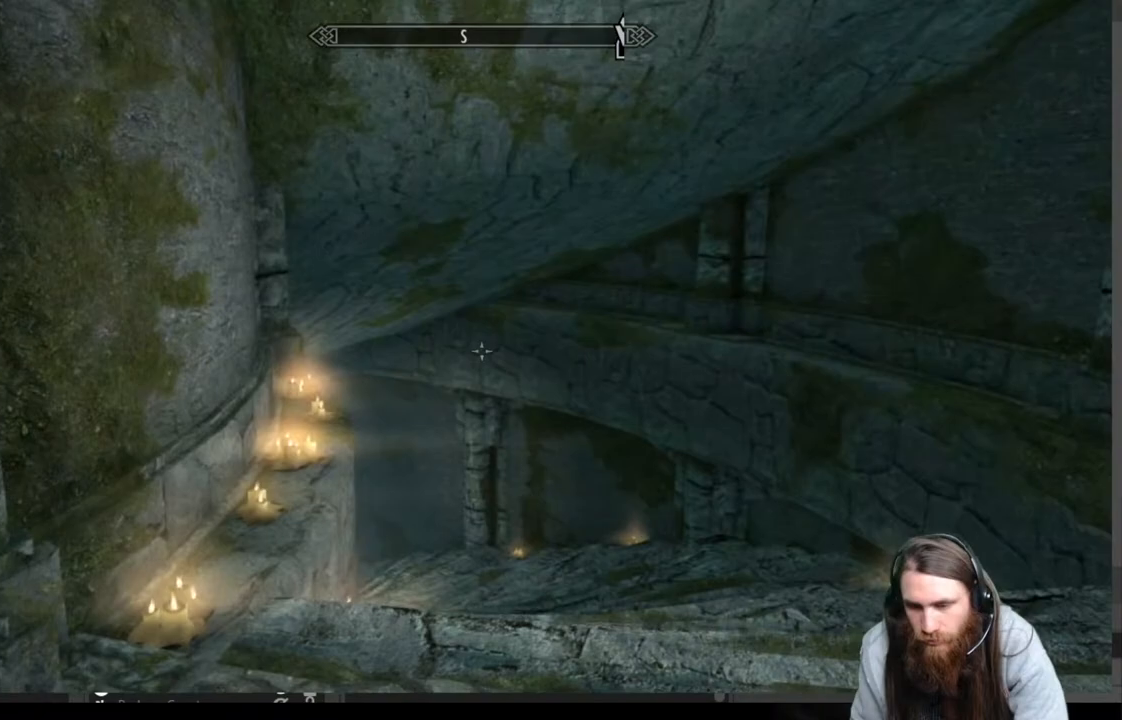
{"buttons": [], "left_stick": "up", "right_stick": "down-left", "events": [[17, "right_stick", "center"], [183, "right_stick", "down"], [367, "right_stick", "center"], [483, "right_stick", "down-left"]]}
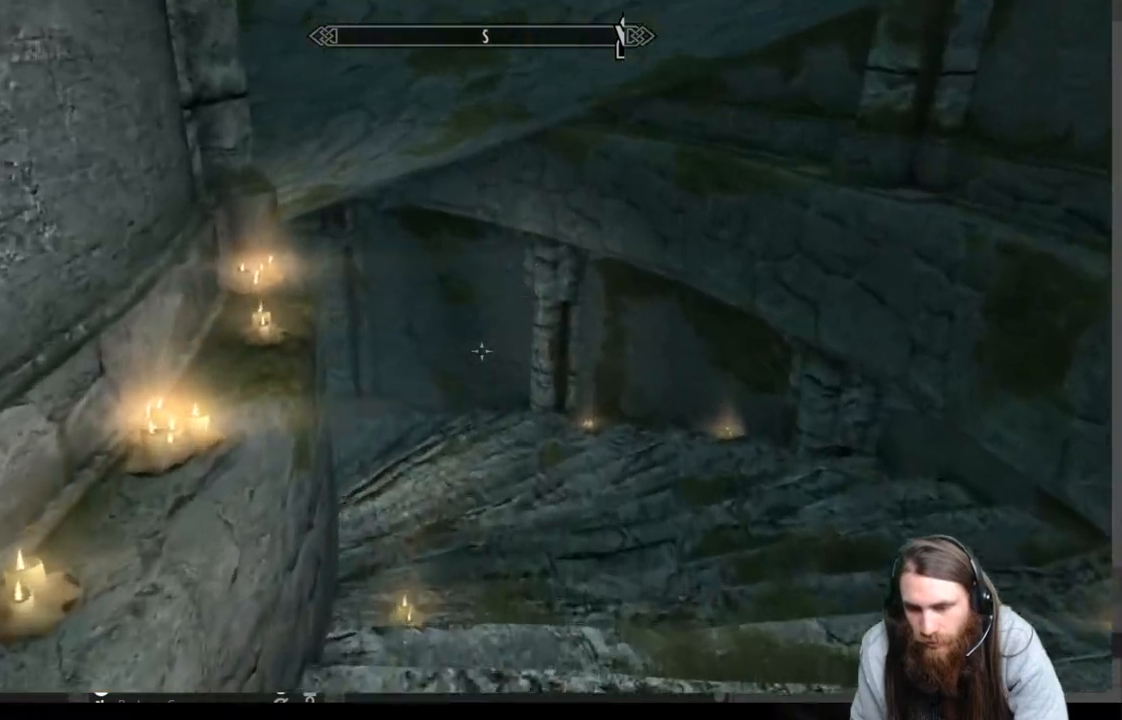
{"buttons": [], "left_stick": "up", "right_stick": "center", "events": [[100, "right_stick", "center"]]}
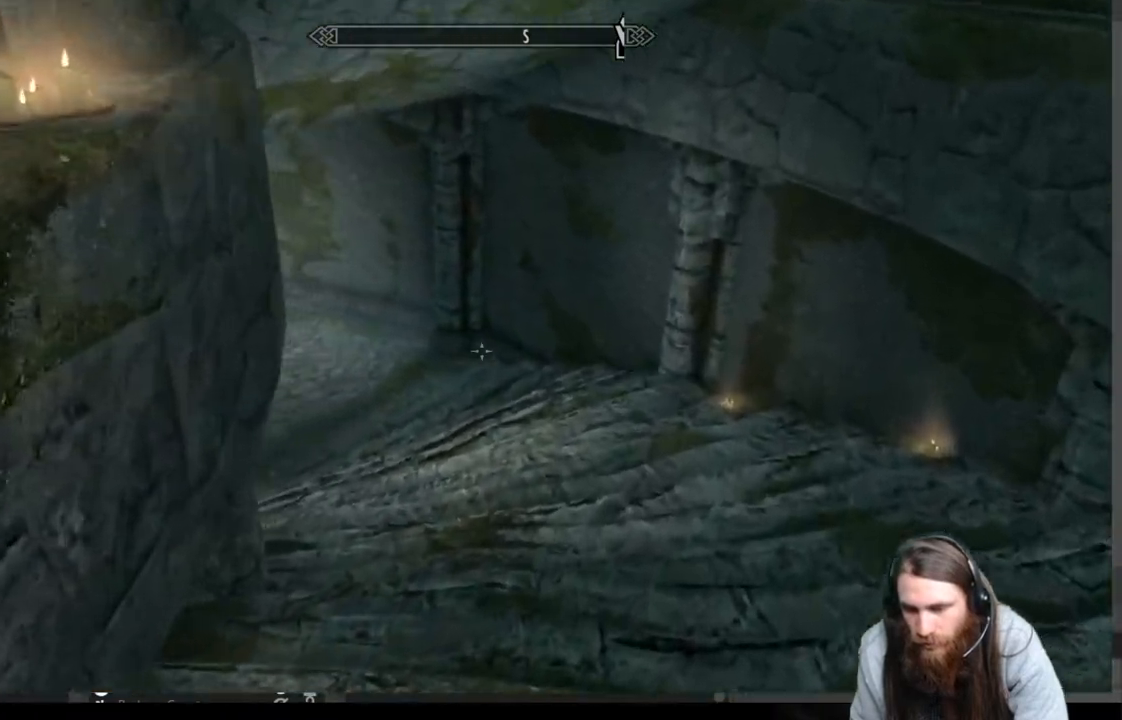
{"buttons": [], "left_stick": "up", "right_stick": "left", "events": [[183, "right_stick", "left"]]}
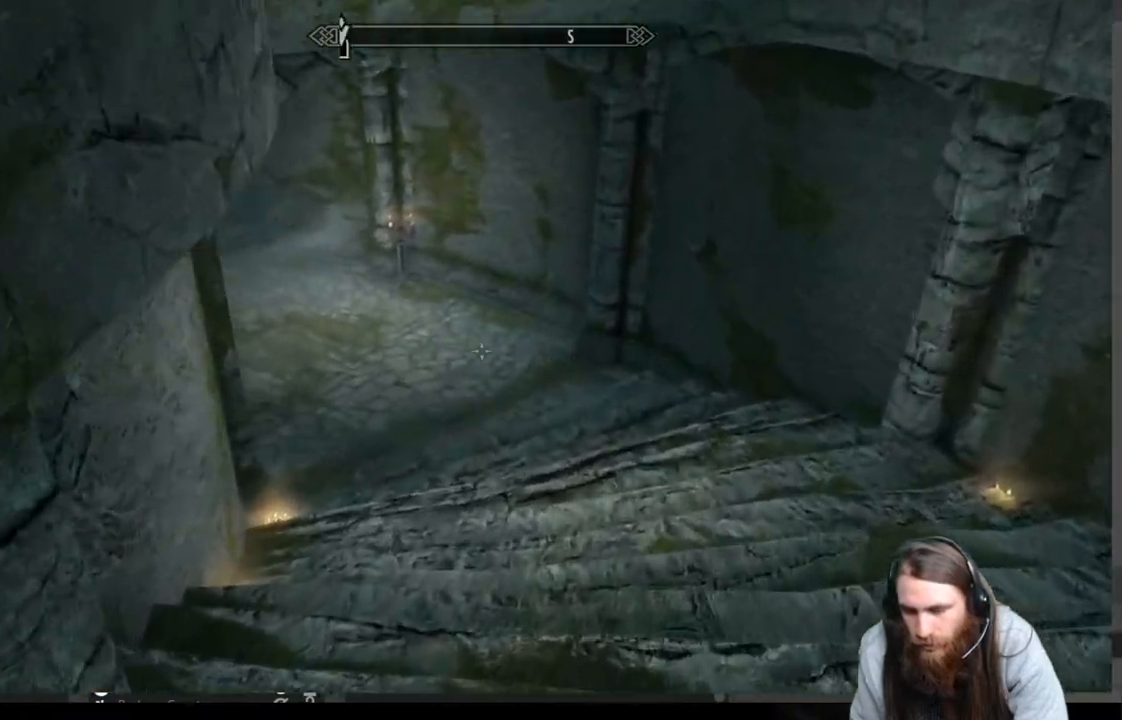
{"buttons": [], "left_stick": "up", "right_stick": "left", "events": []}
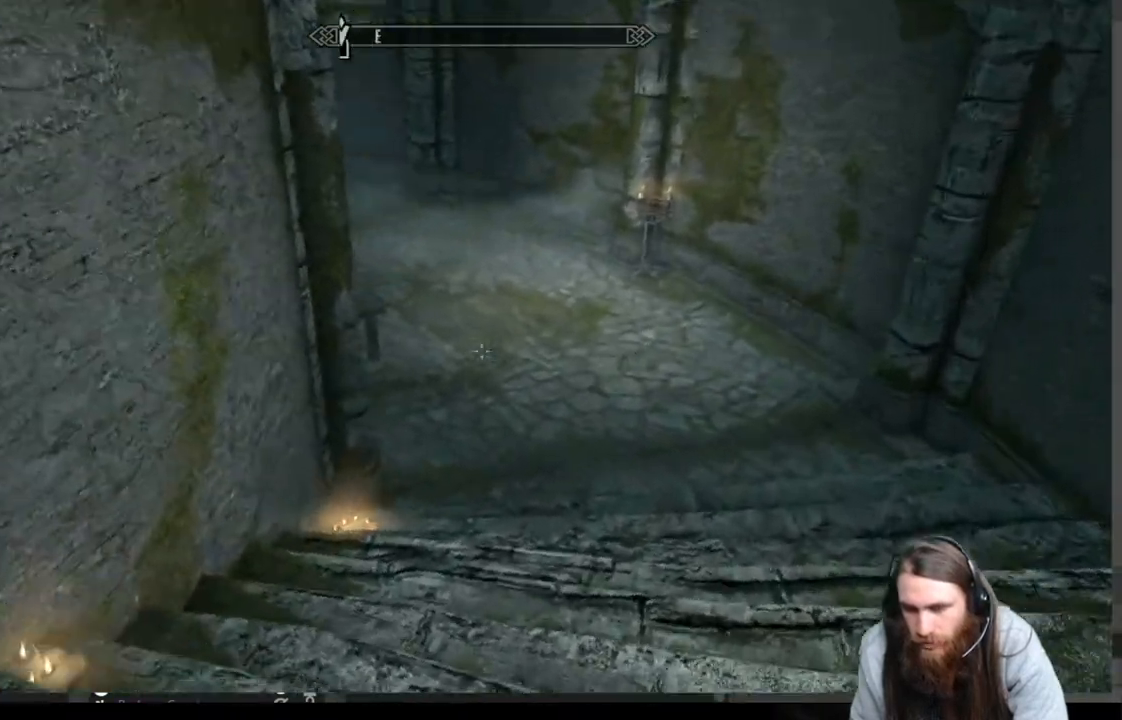
{"buttons": [], "left_stick": "up", "right_stick": "center", "events": [[17, "right_stick", "center"]]}
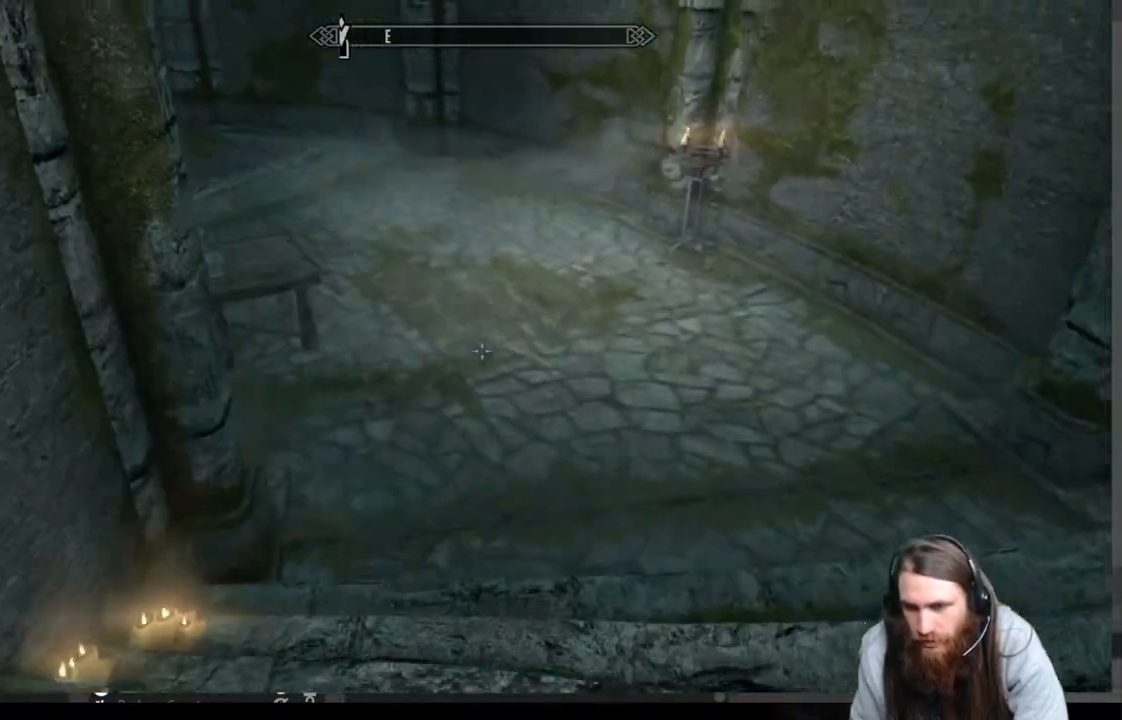
{"buttons": [], "left_stick": "up-right", "right_stick": "left", "events": [[117, "right_stick", "left"], [317, "left_stick", "up-right"], [317, "right_stick", "center"], [433, "right_stick", "left"]]}
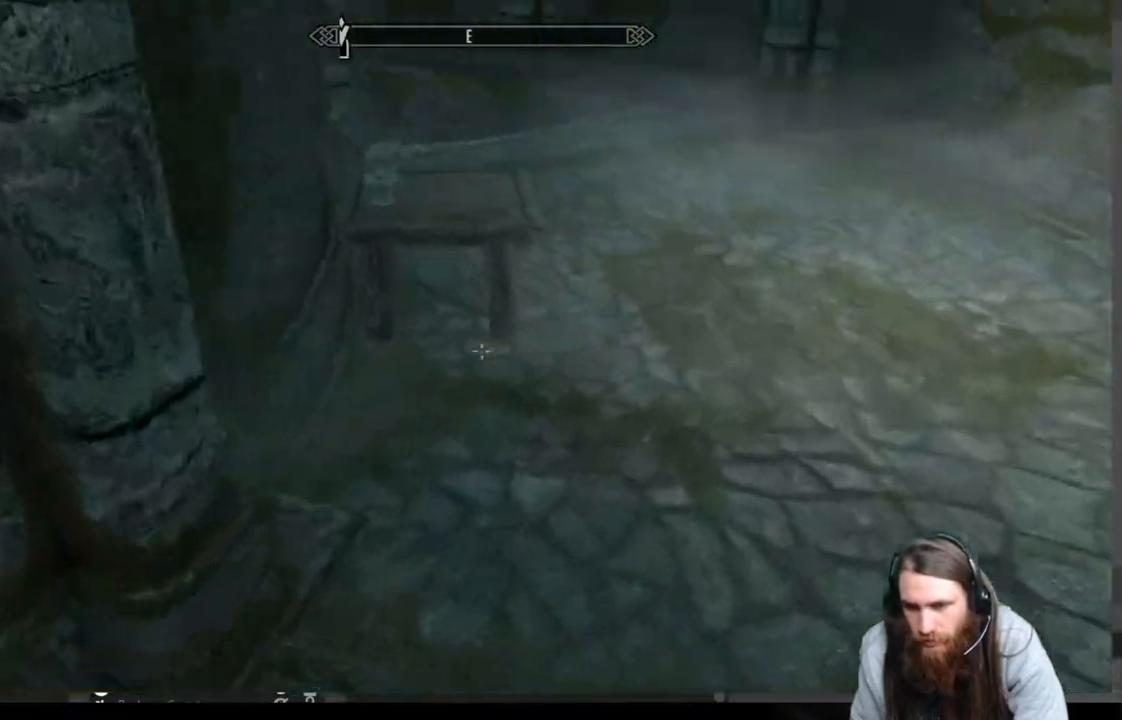
{"buttons": [], "left_stick": "up-right", "right_stick": "up-left", "events": [[50, "right_stick", "up-left"]]}
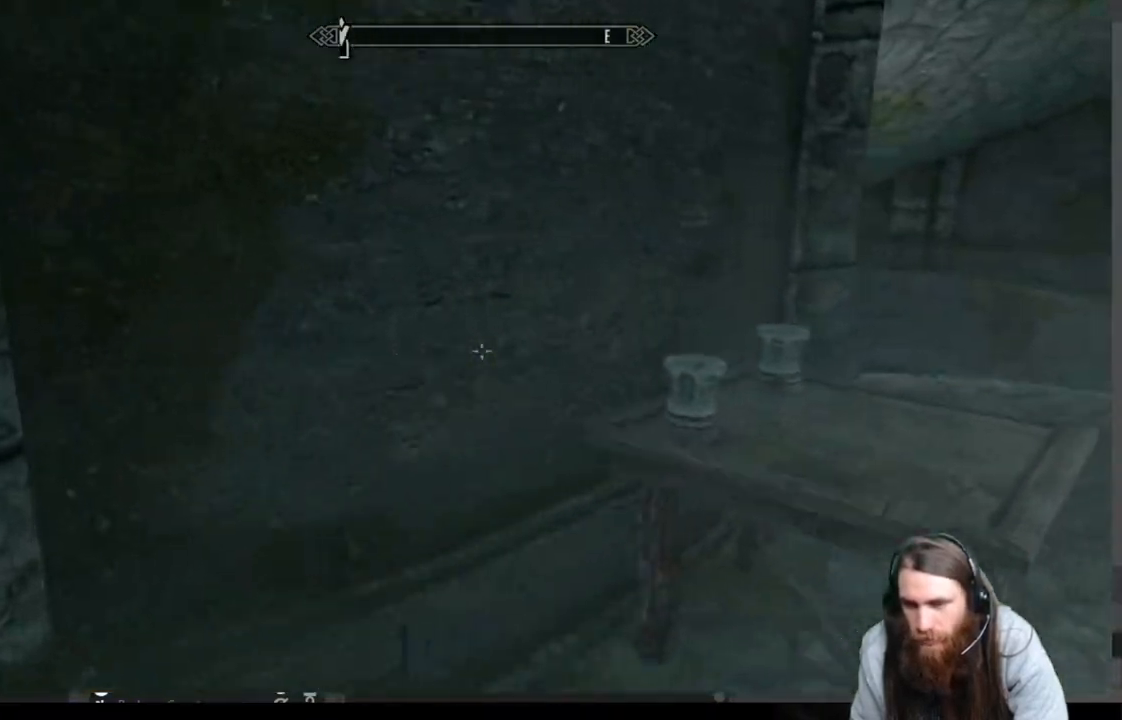
{"buttons": ["A"], "left_stick": "up-right", "right_stick": "center", "events": [[317, "right_stick", "center"], [367, "A", "down"]]}
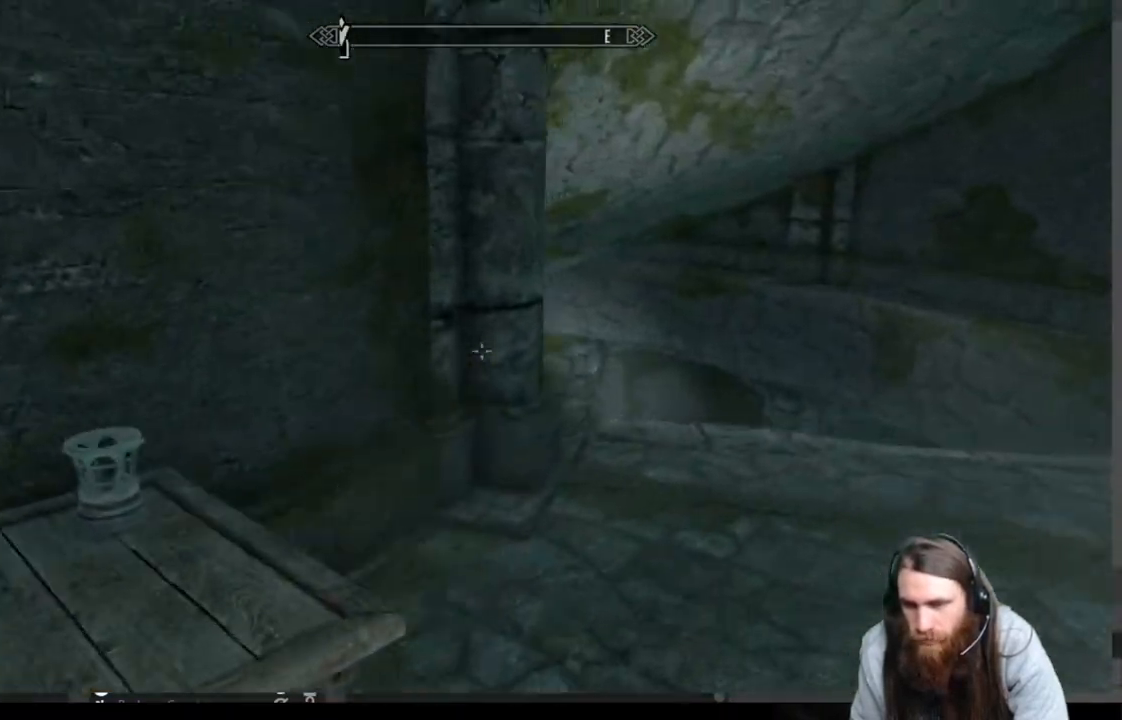
{"buttons": [], "left_stick": "up-right", "right_stick": "left", "events": [[117, "A", "up"], [383, "right_stick", "left"]]}